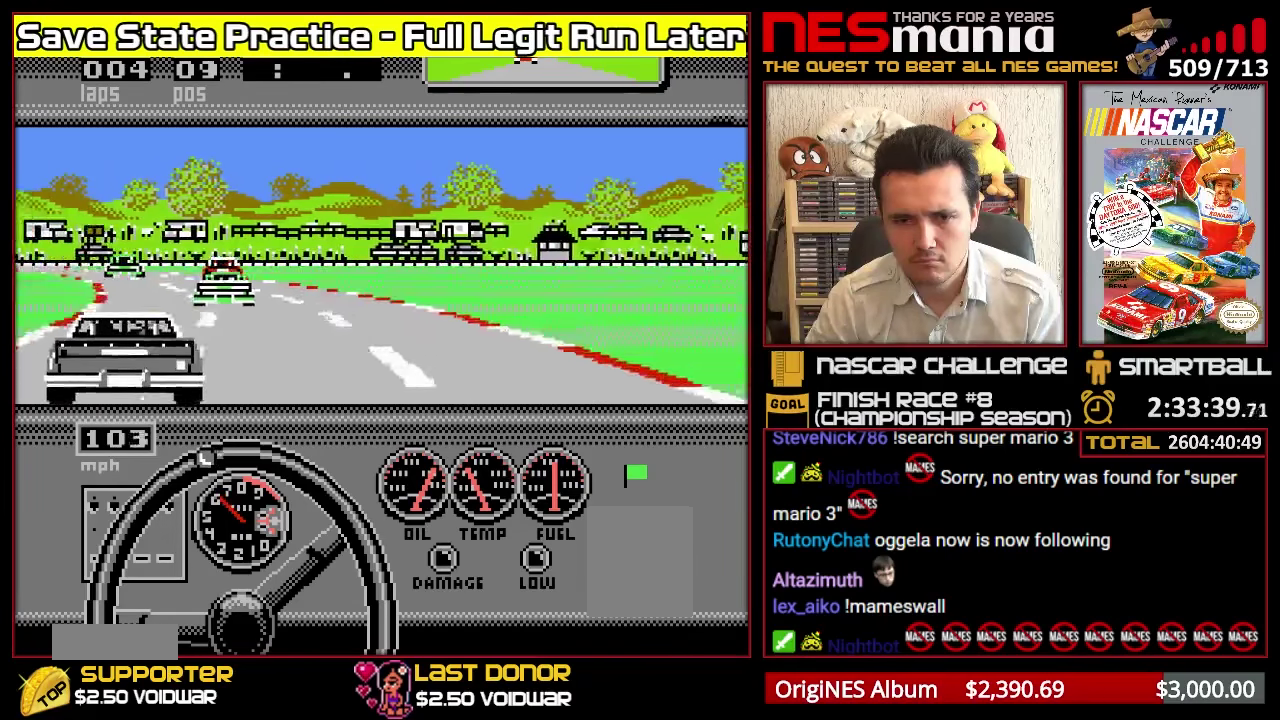
Gameplay with a controller (Nintendo layout); each line is a JSON object with the inputs held at the frame after it. "events" lists button and stick changes between this image and that frame as [ms after this image, input, new state], when the widget could be followed in between. Not read: DPAD_LEFT DPAD_RIGHT L3 R3 left_stick.
{"buttons": [], "events": [[150, "A", "up"]]}
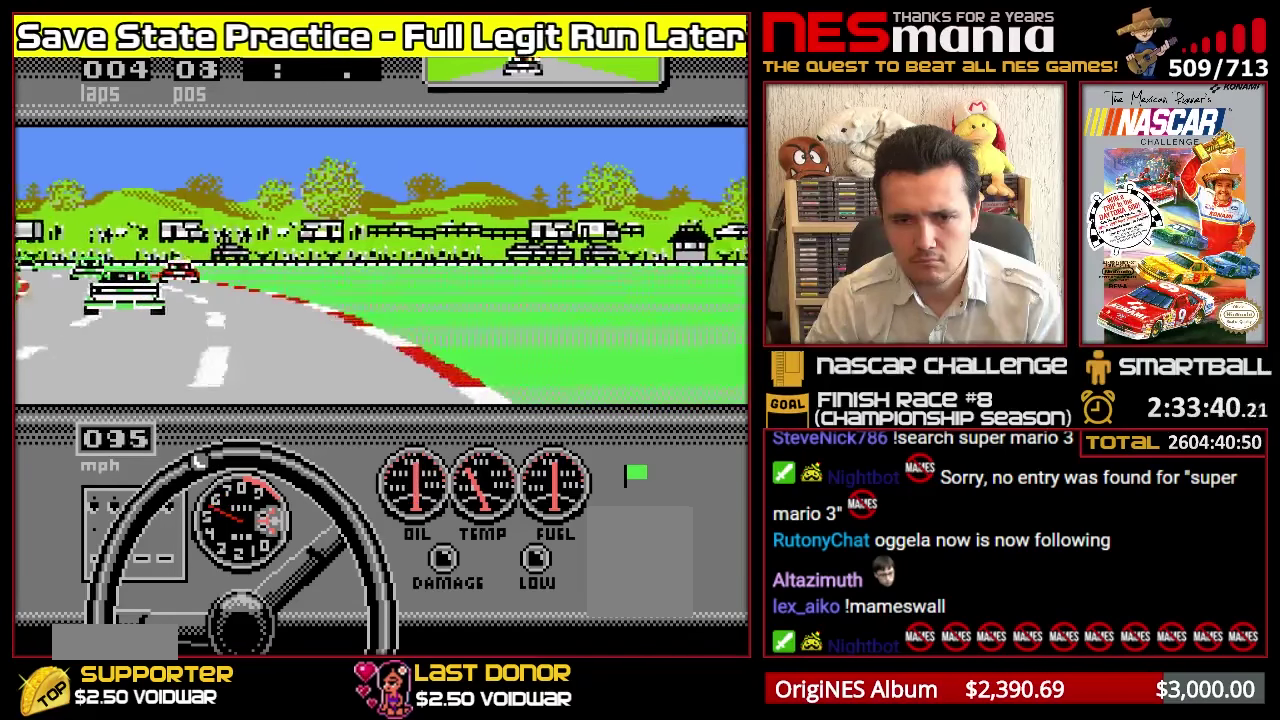
{"buttons": ["A"], "events": [[383, "A", "down"]]}
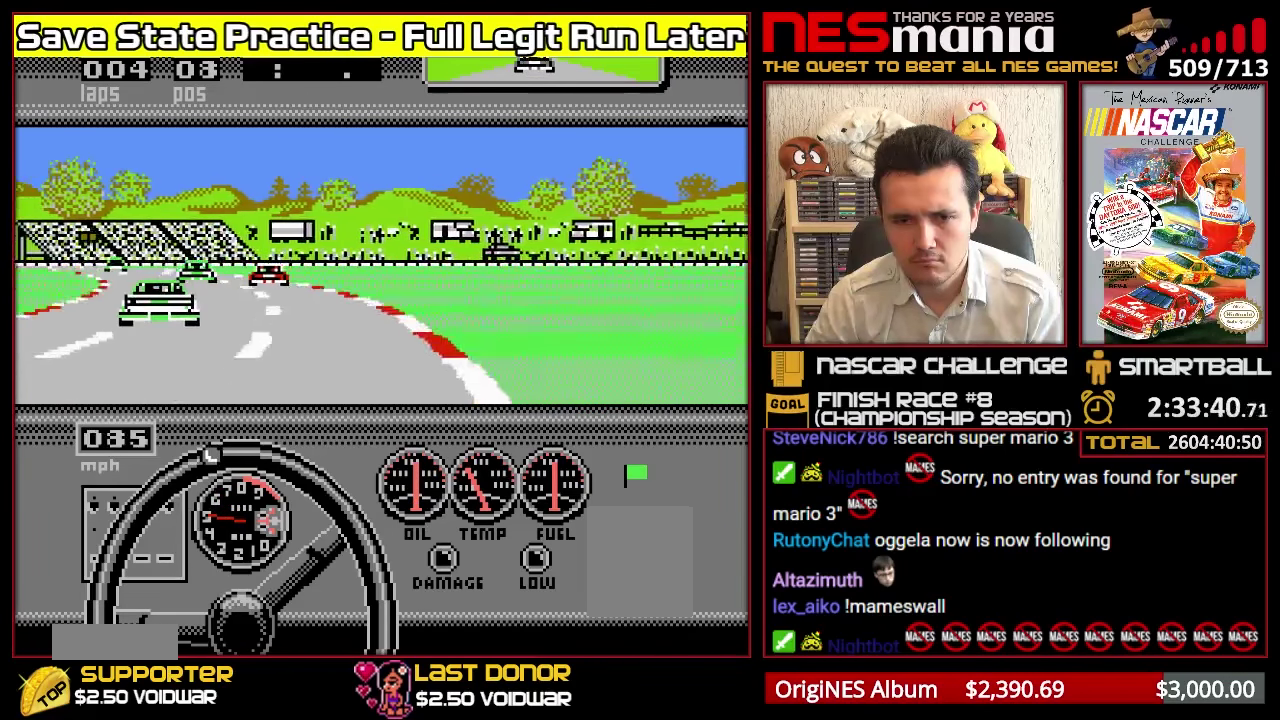
{"buttons": ["A"], "events": []}
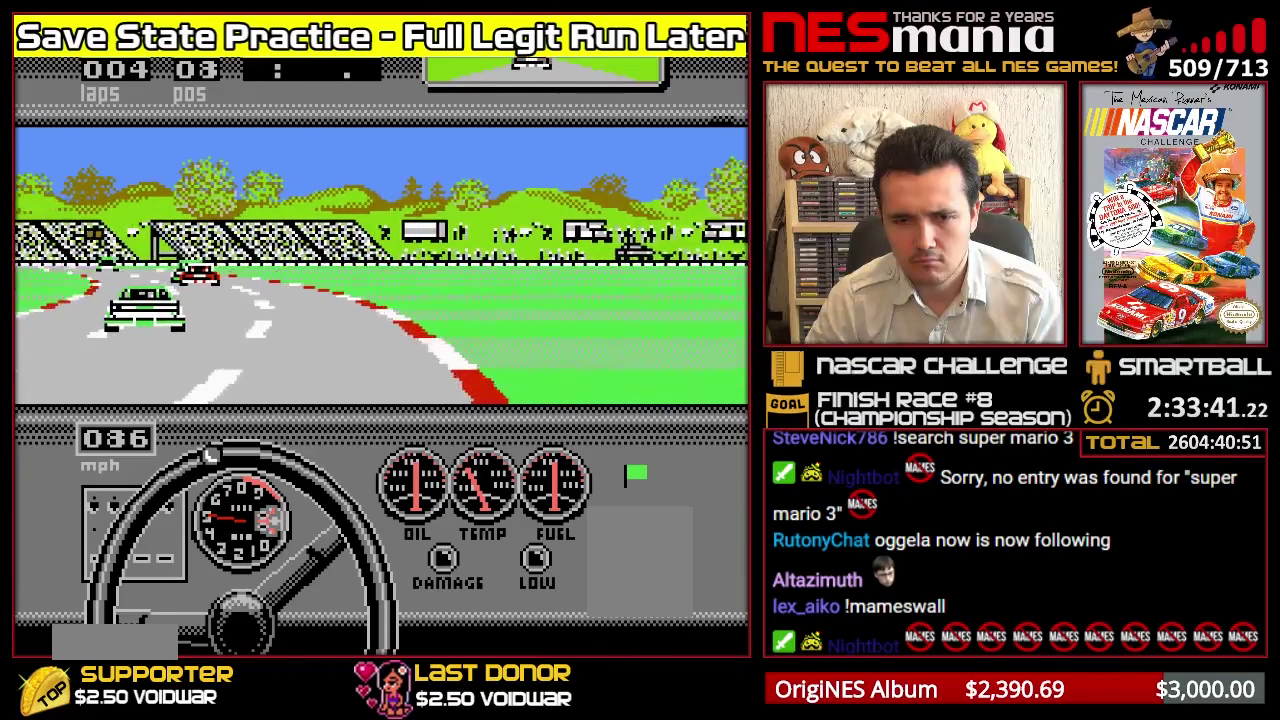
{"buttons": ["A"], "events": []}
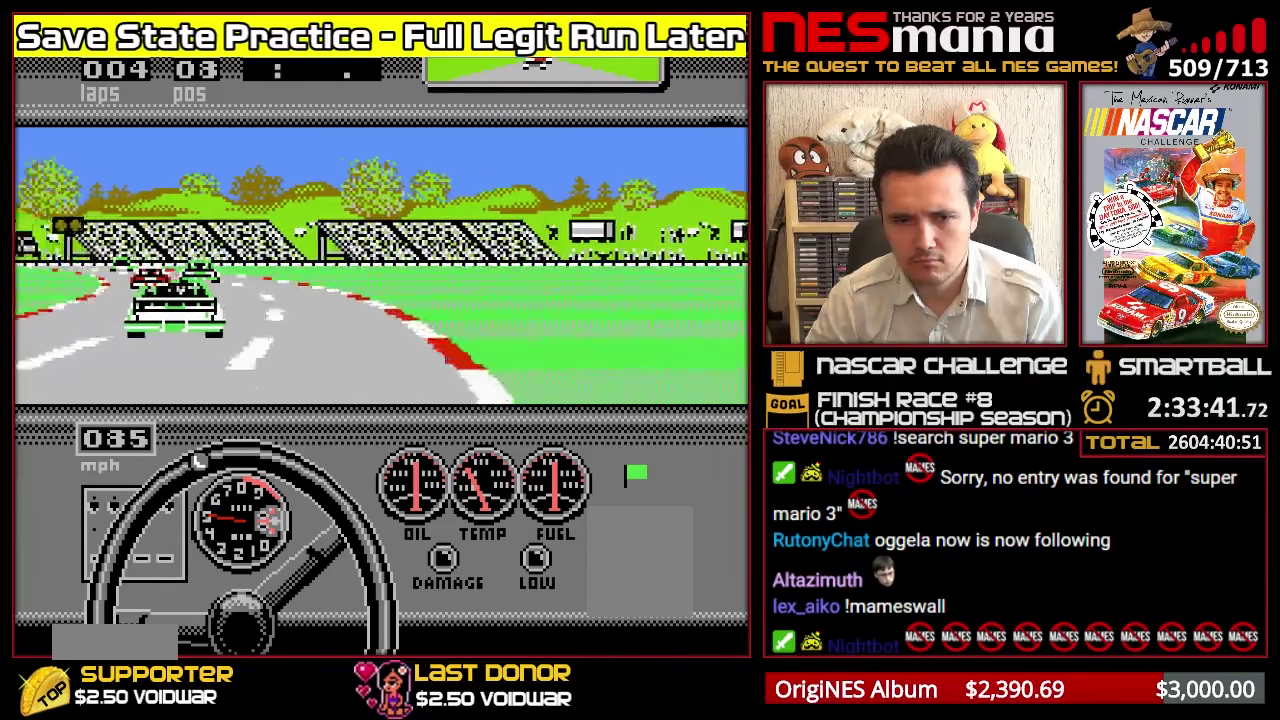
{"buttons": ["A"], "events": []}
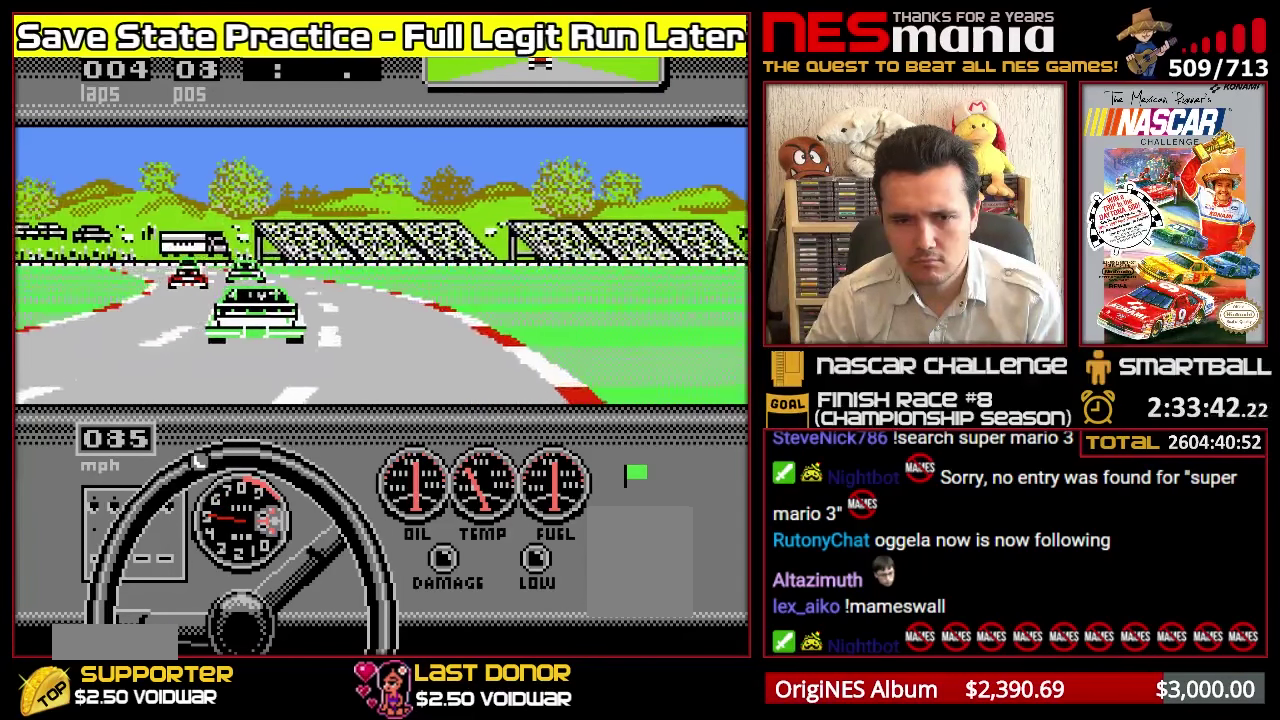
{"buttons": ["A"], "events": []}
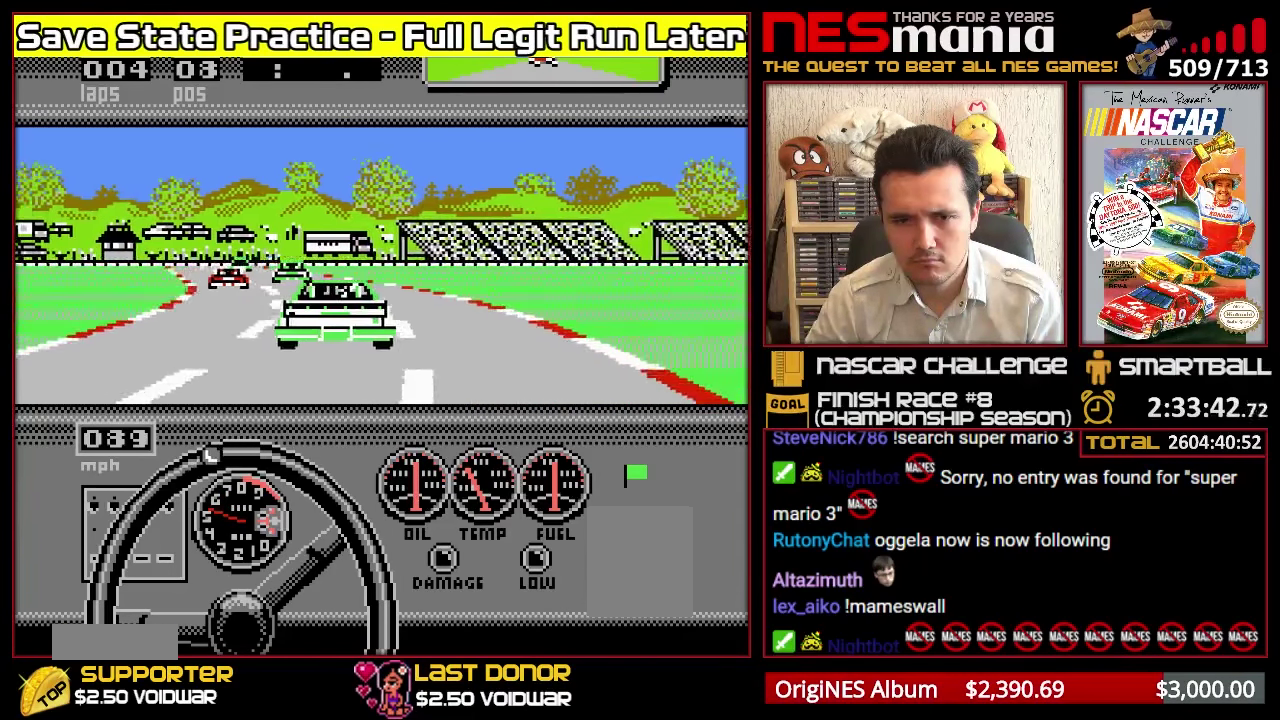
{"buttons": ["A"], "events": []}
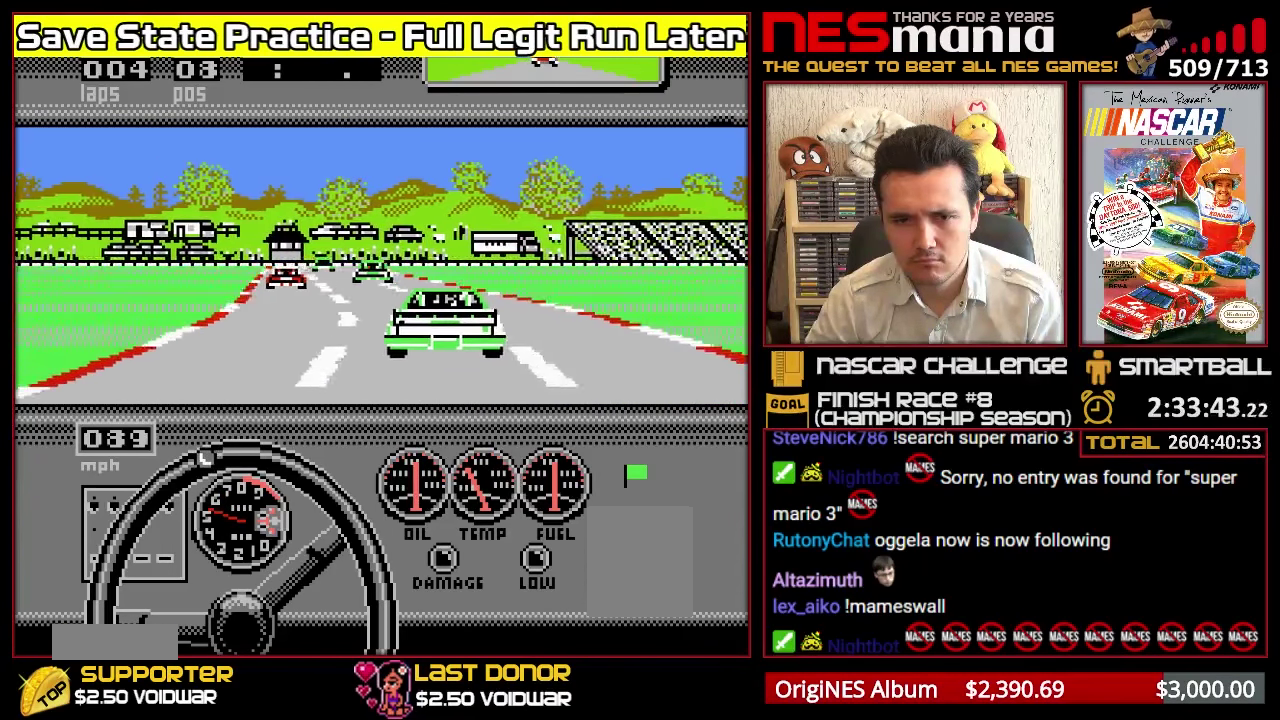
{"buttons": ["A"], "events": []}
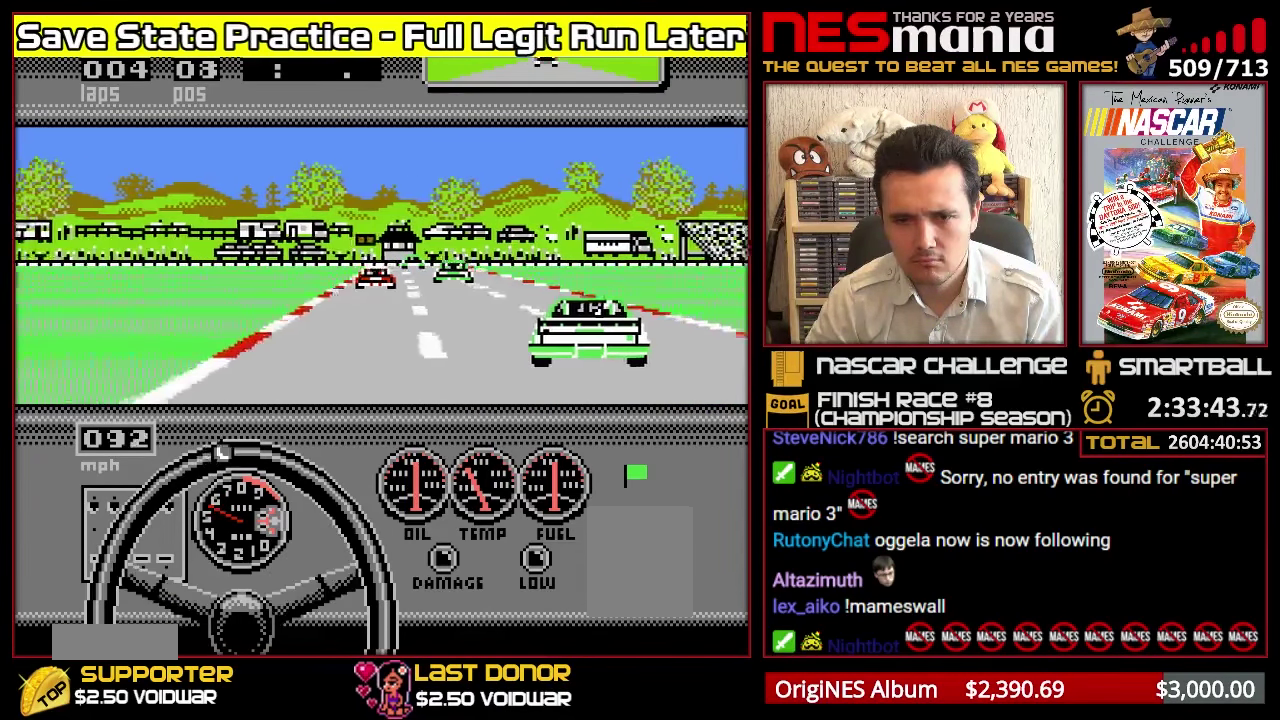
{"buttons": ["A"], "events": []}
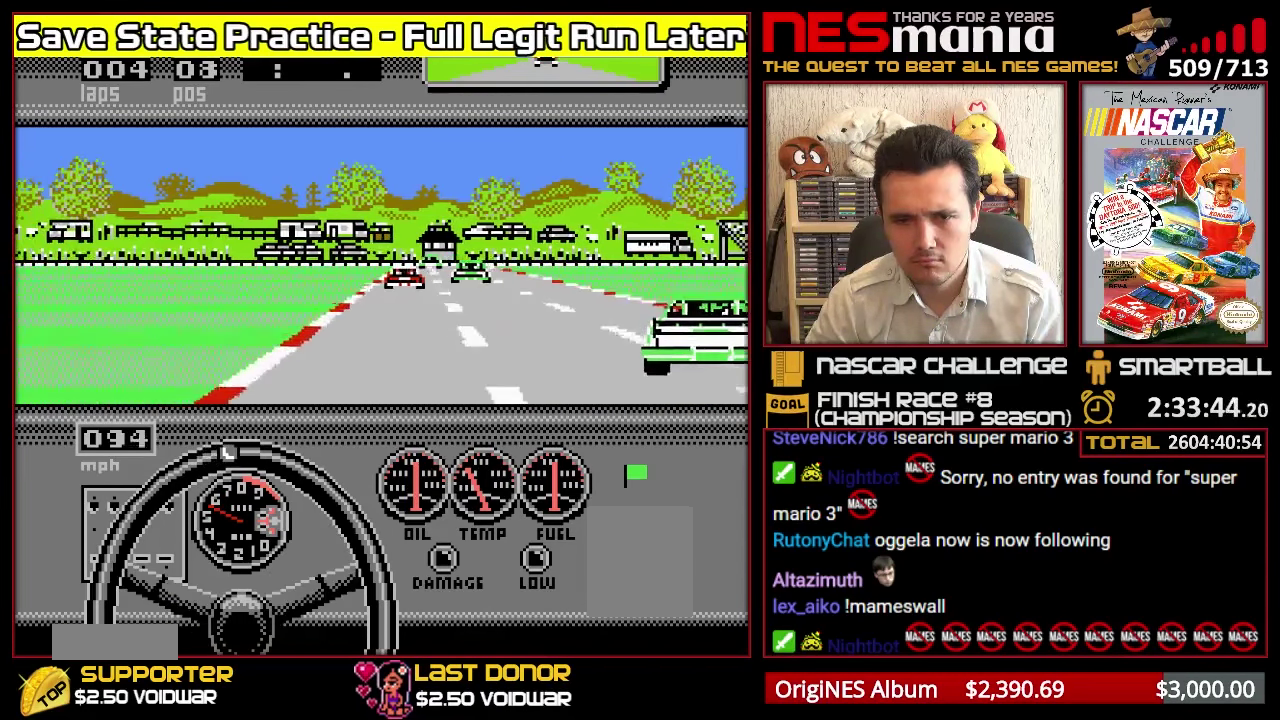
{"buttons": ["A"], "events": []}
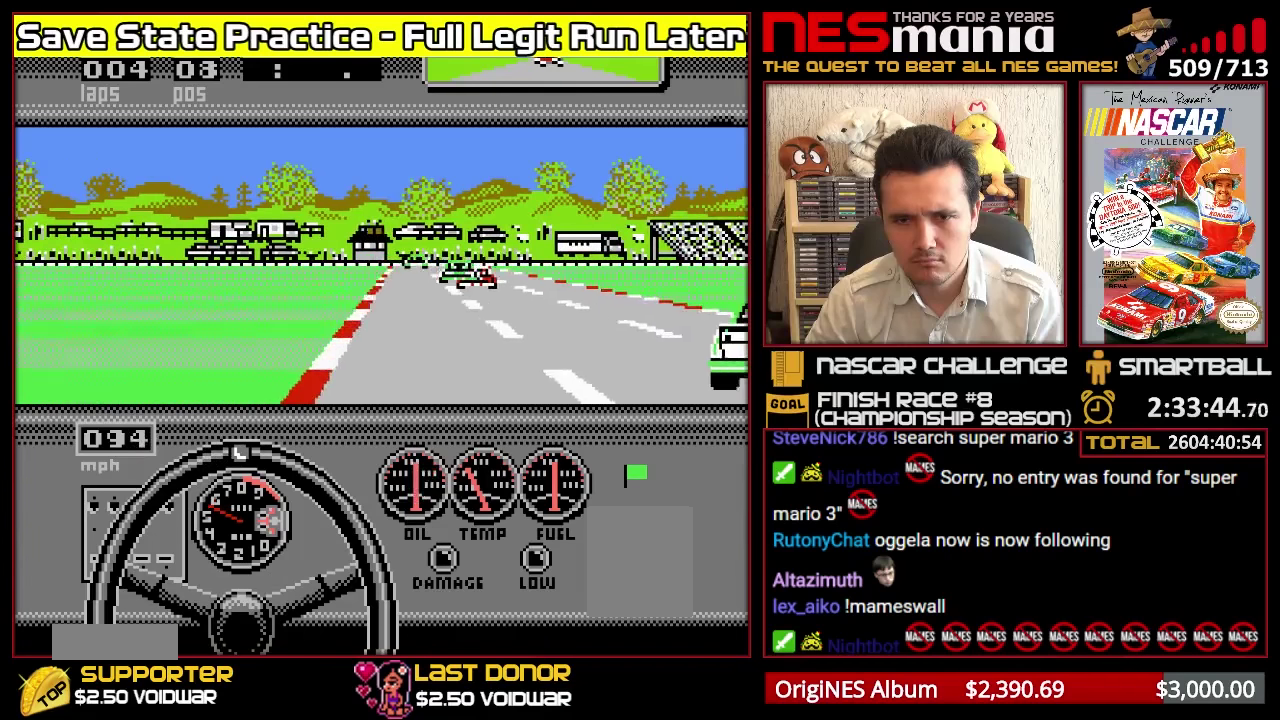
{"buttons": ["A"], "events": []}
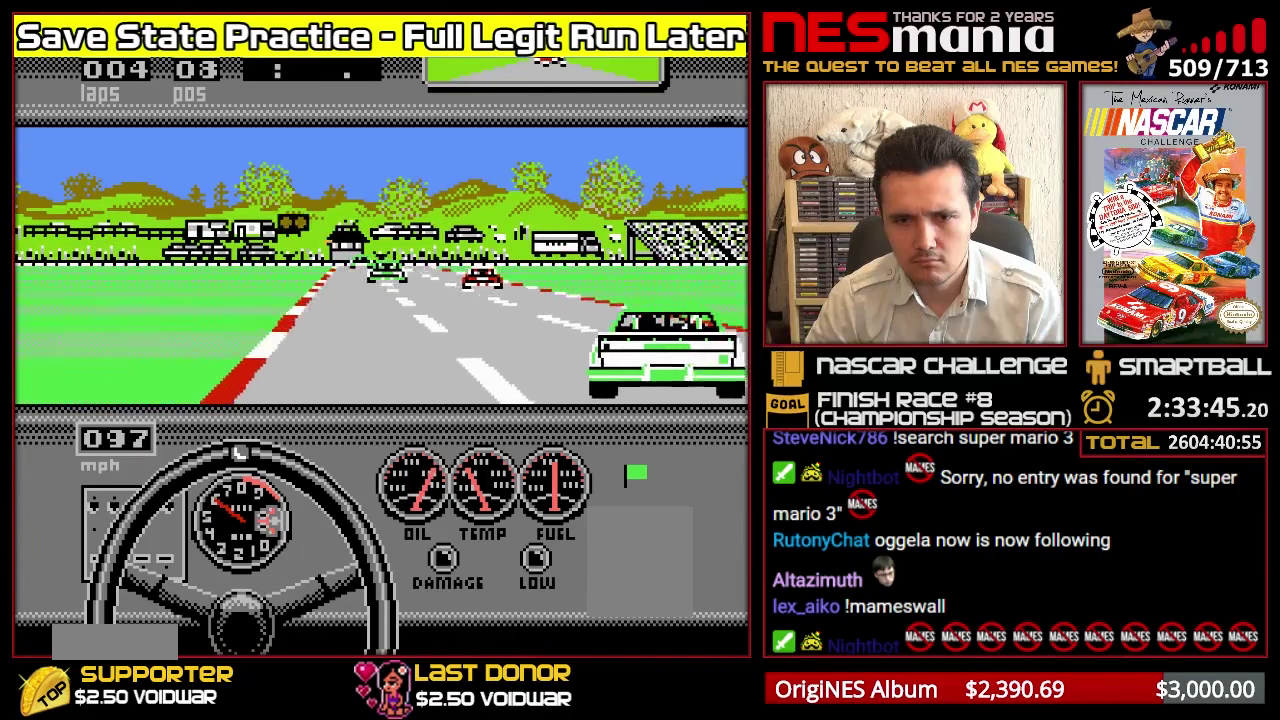
{"buttons": ["A"], "events": []}
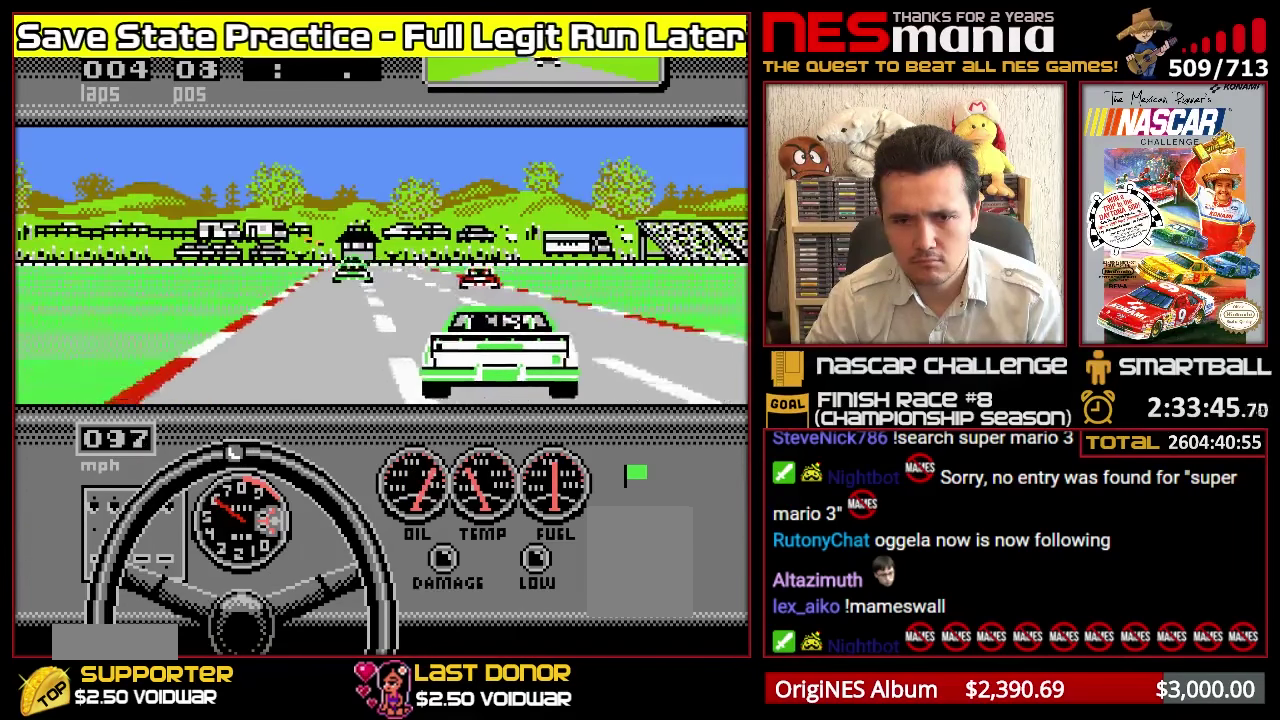
{"buttons": ["A"], "events": []}
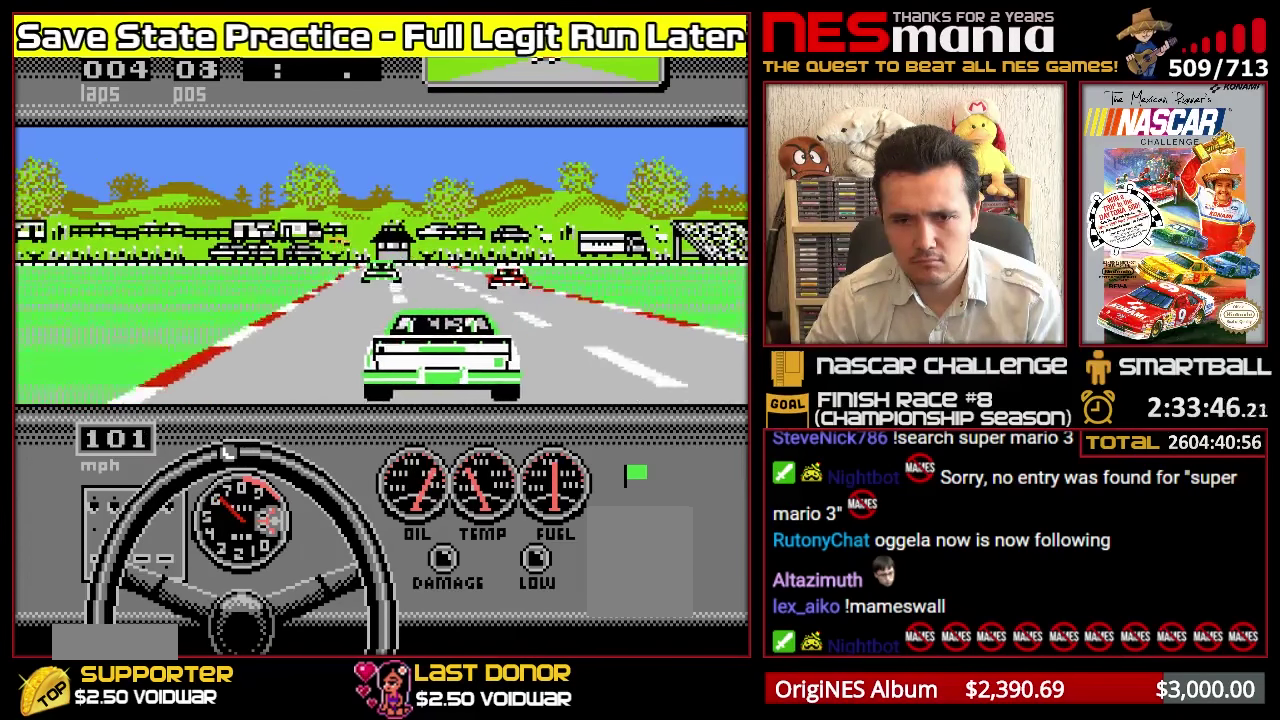
{"buttons": ["A"], "events": []}
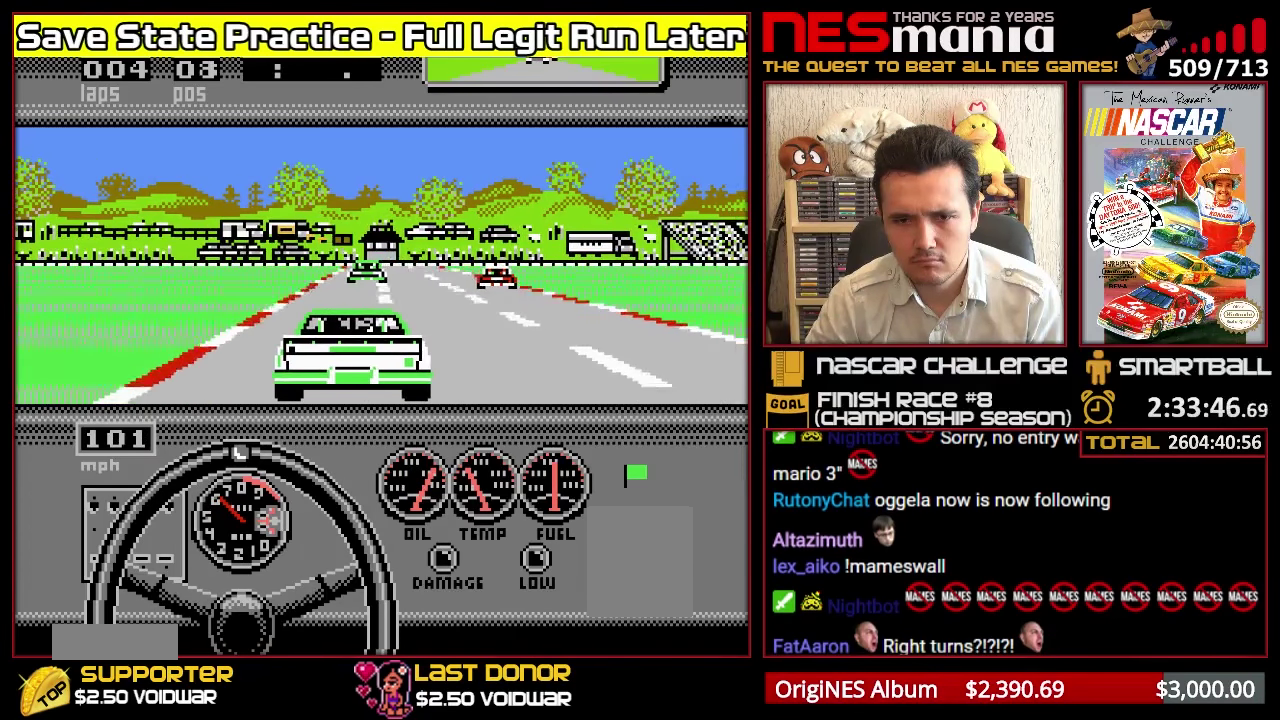
{"buttons": ["A"], "events": []}
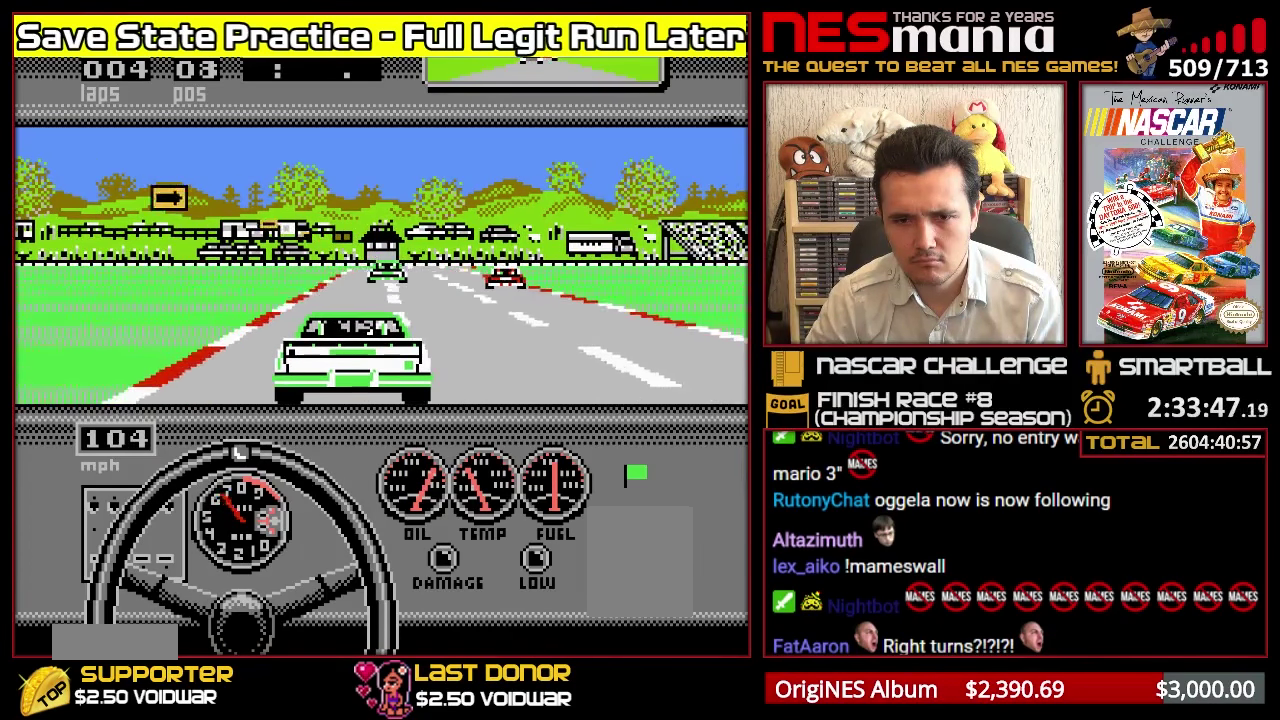
{"buttons": ["A"], "events": []}
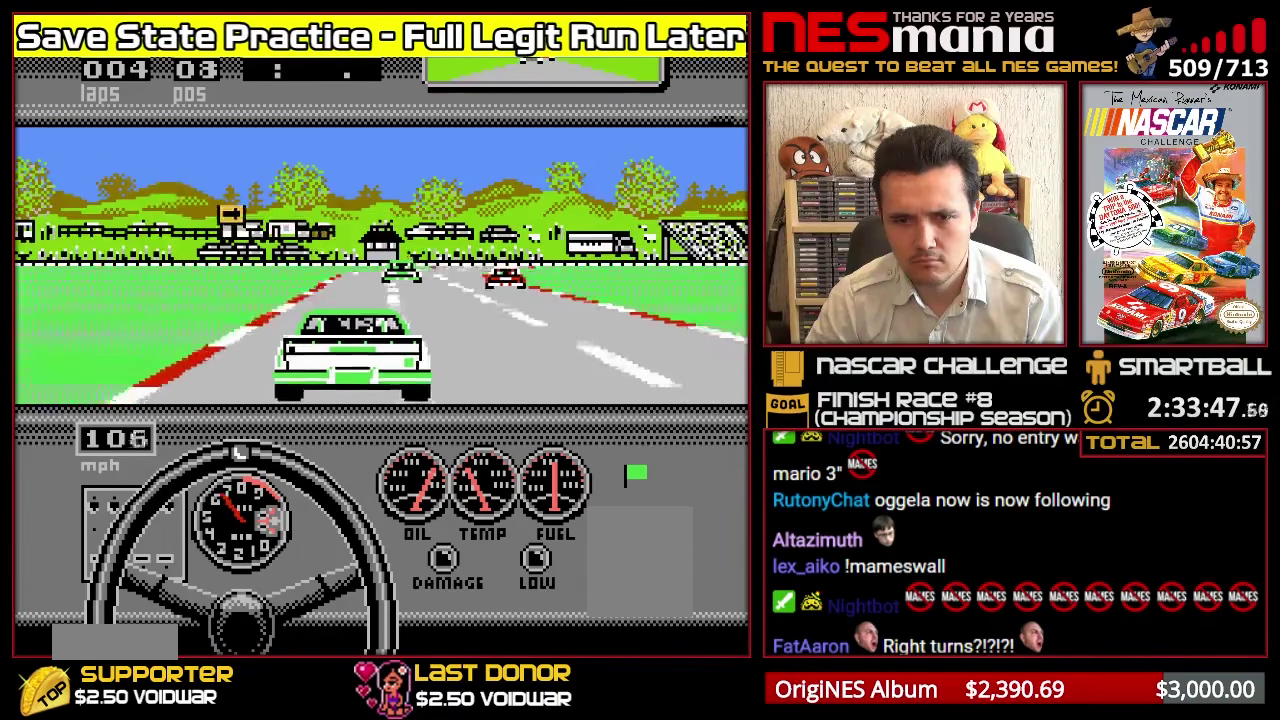
{"buttons": ["A"], "events": []}
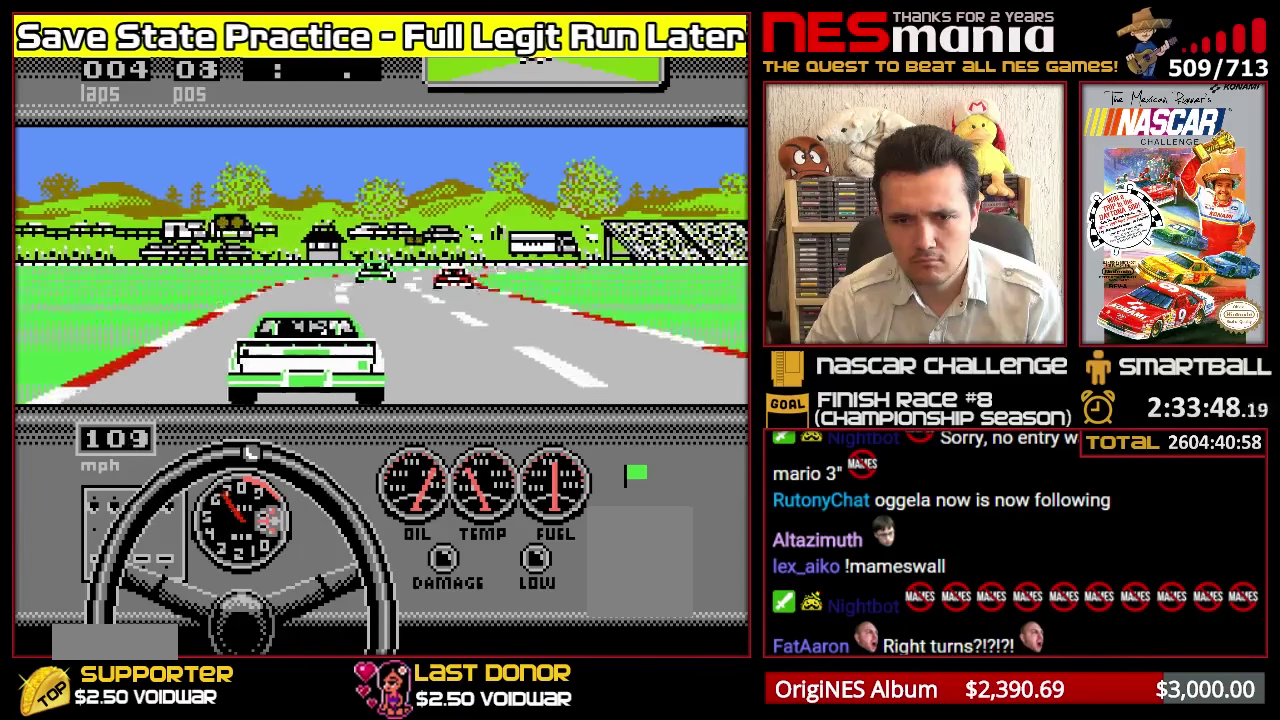
{"buttons": ["A"], "events": []}
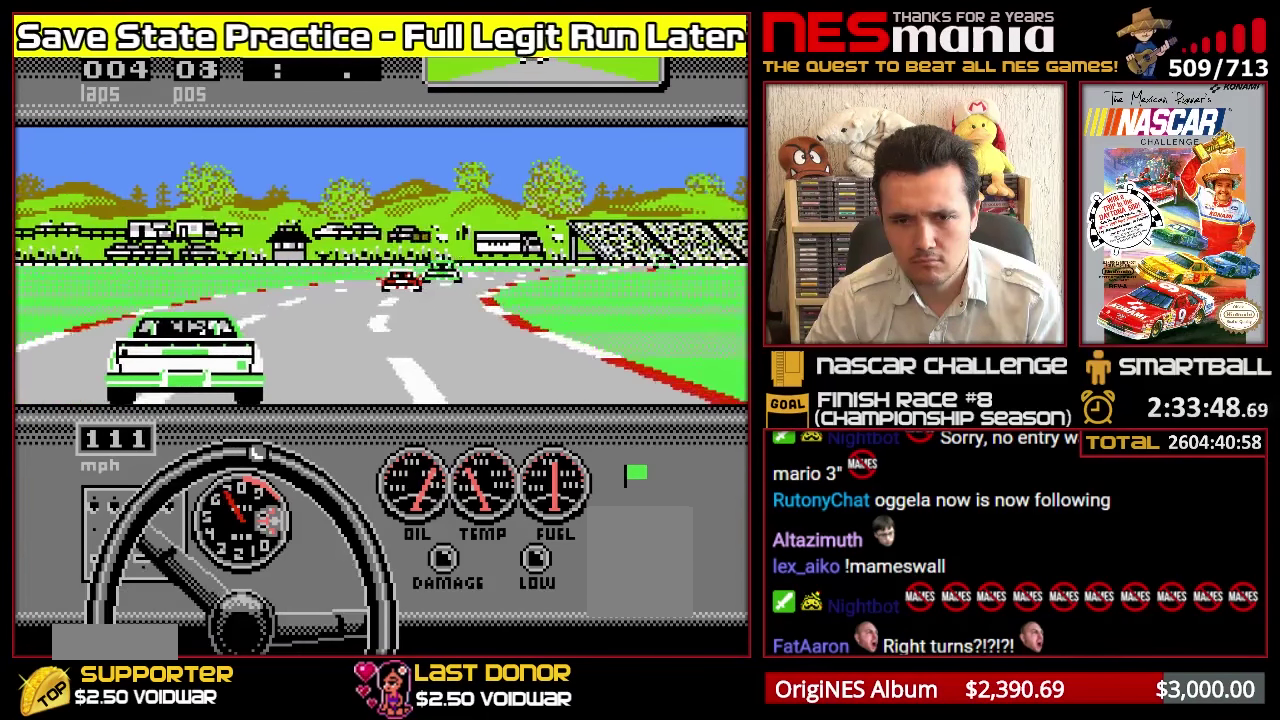
{"buttons": [], "events": [[250, "A", "up"]]}
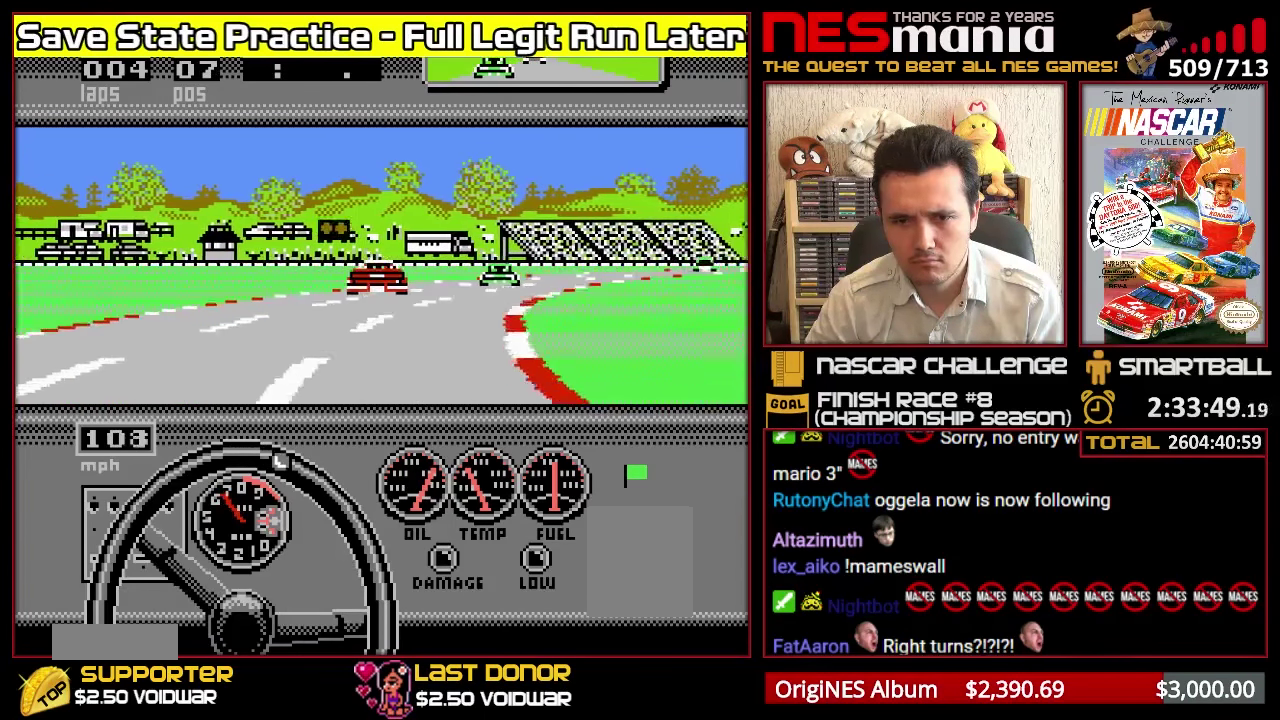
{"buttons": [], "events": []}
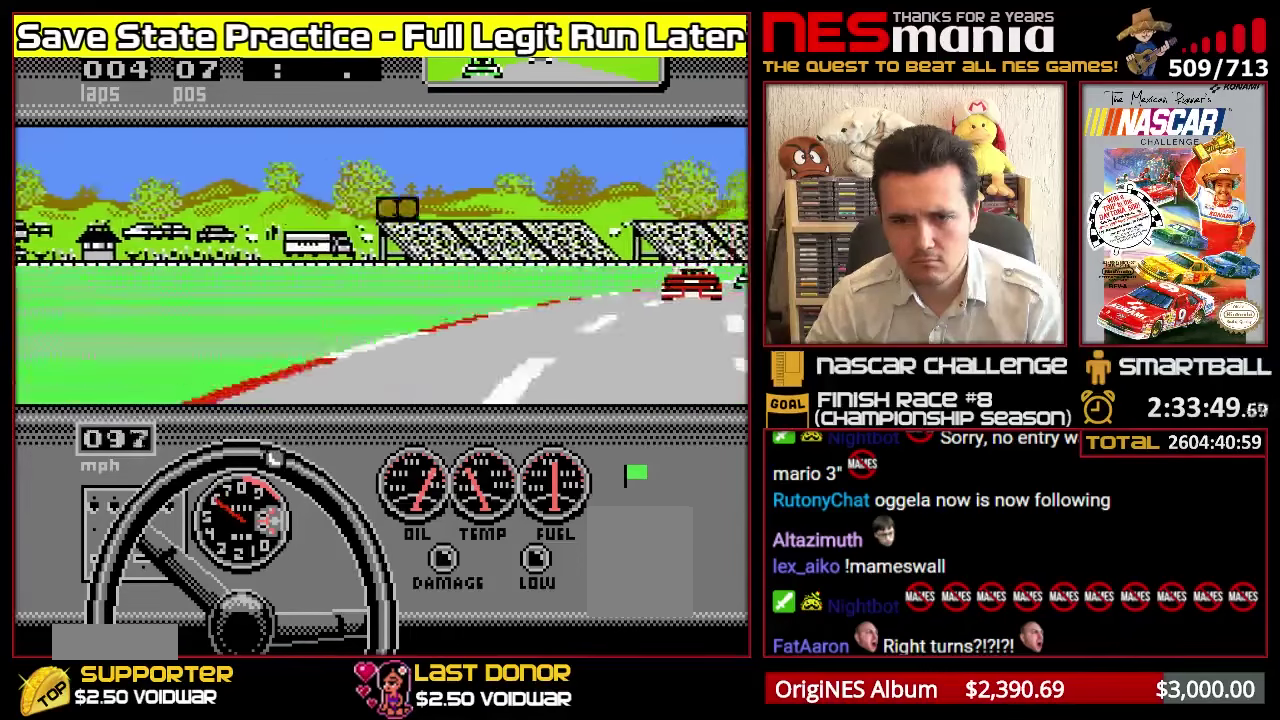
{"buttons": ["A"], "events": [[367, "A", "down"]]}
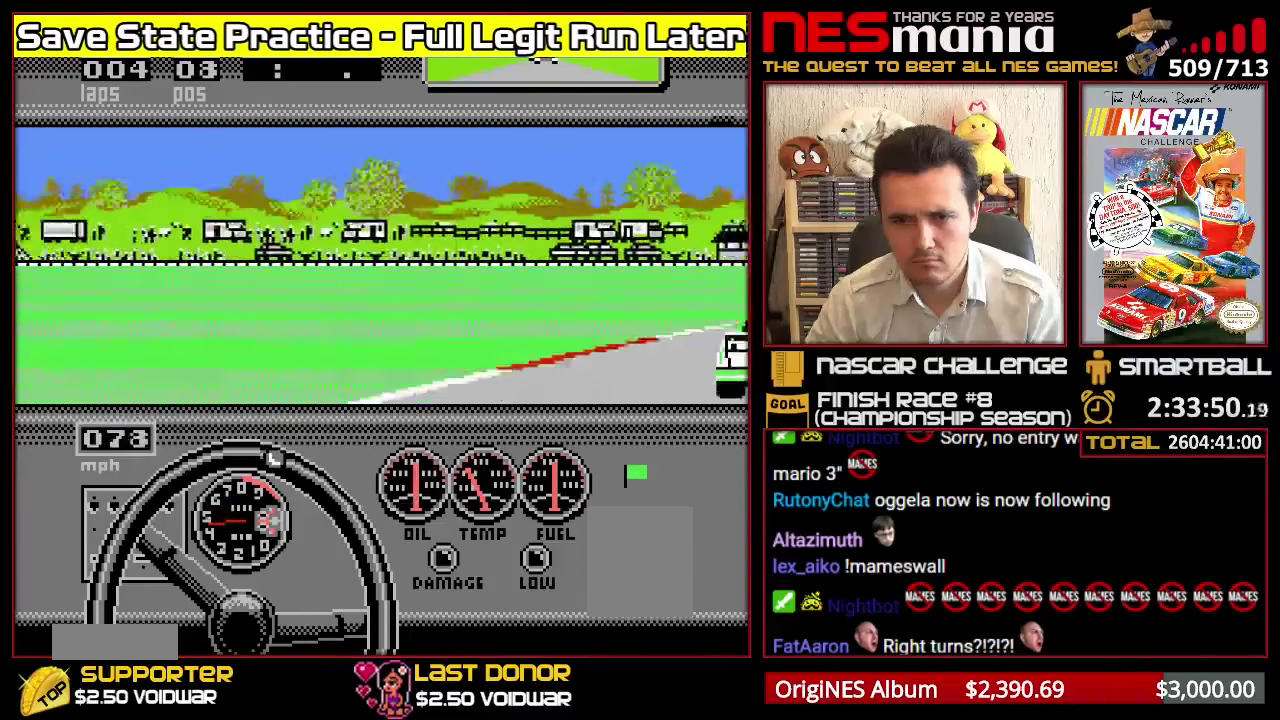
{"buttons": ["A"], "events": []}
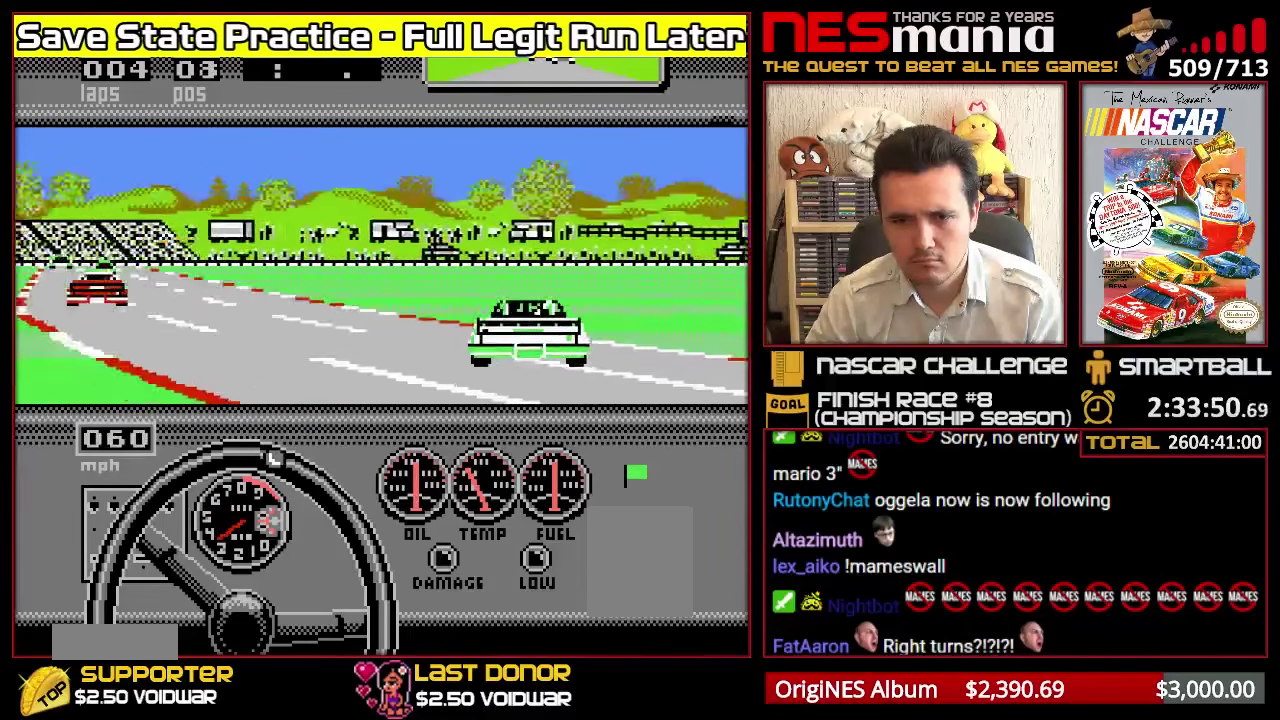
{"buttons": ["A"], "events": []}
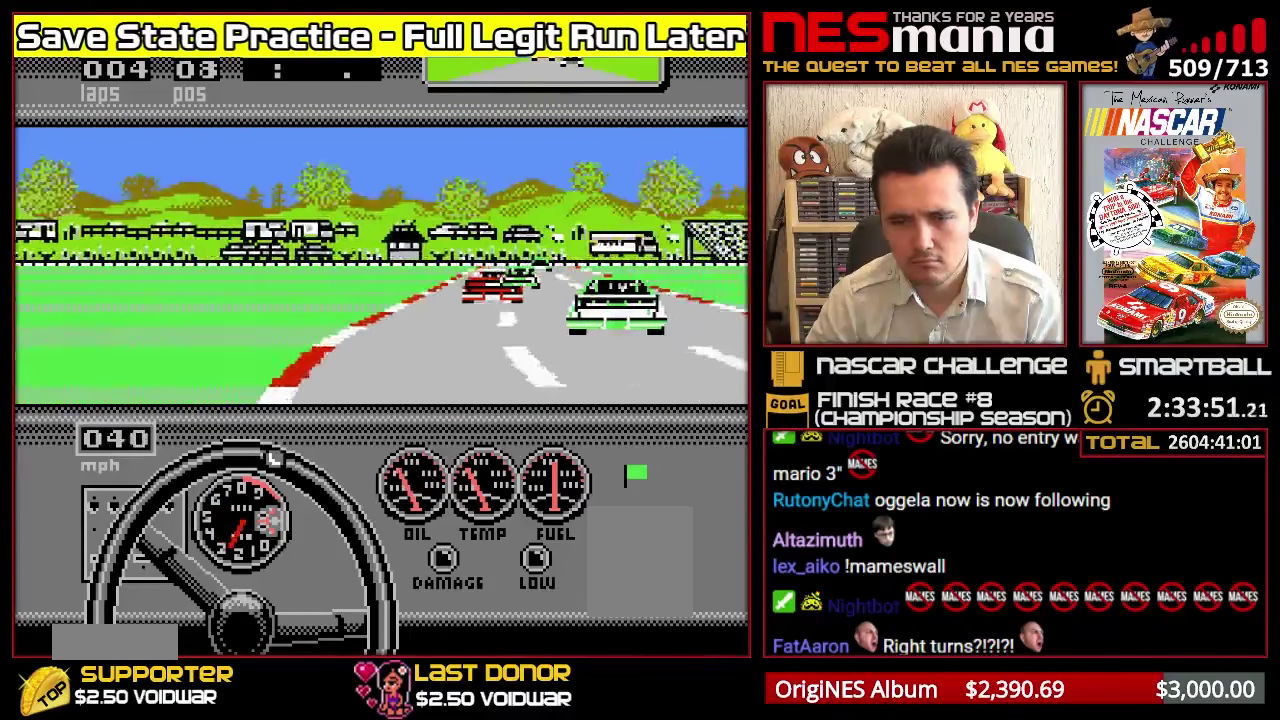
{"buttons": ["A"], "events": []}